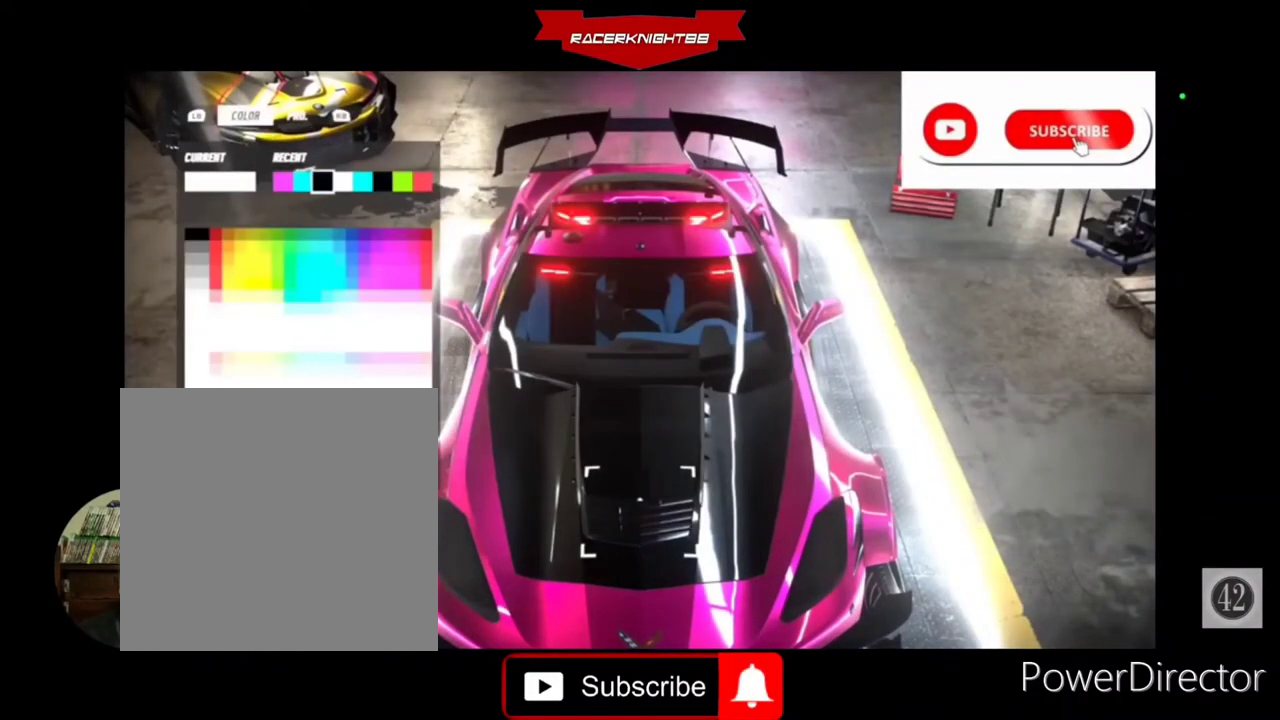
Gameplay with a controller (PlayStation layout); each line is a JSON object with the inputs held at the frame after it. "events" lists button and stick changes between this image and that frame as [ms after this image, input, new state], when the widget could be followed in between. Not read: L3 R3 other_buttons.
{"buttons": [], "left_stick": "center", "right_stick": "center"}
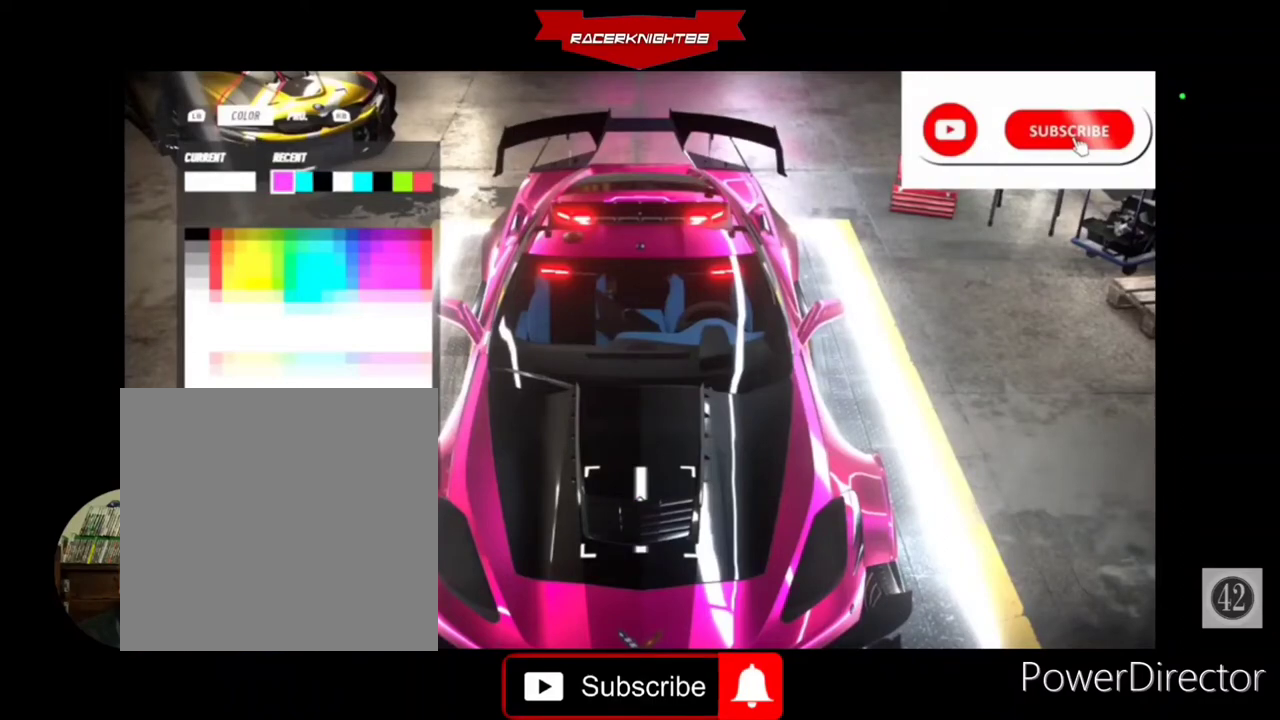
{"buttons": ["CROSS"], "left_stick": "center", "right_stick": "center", "events": [[400, "CROSS", "down"]]}
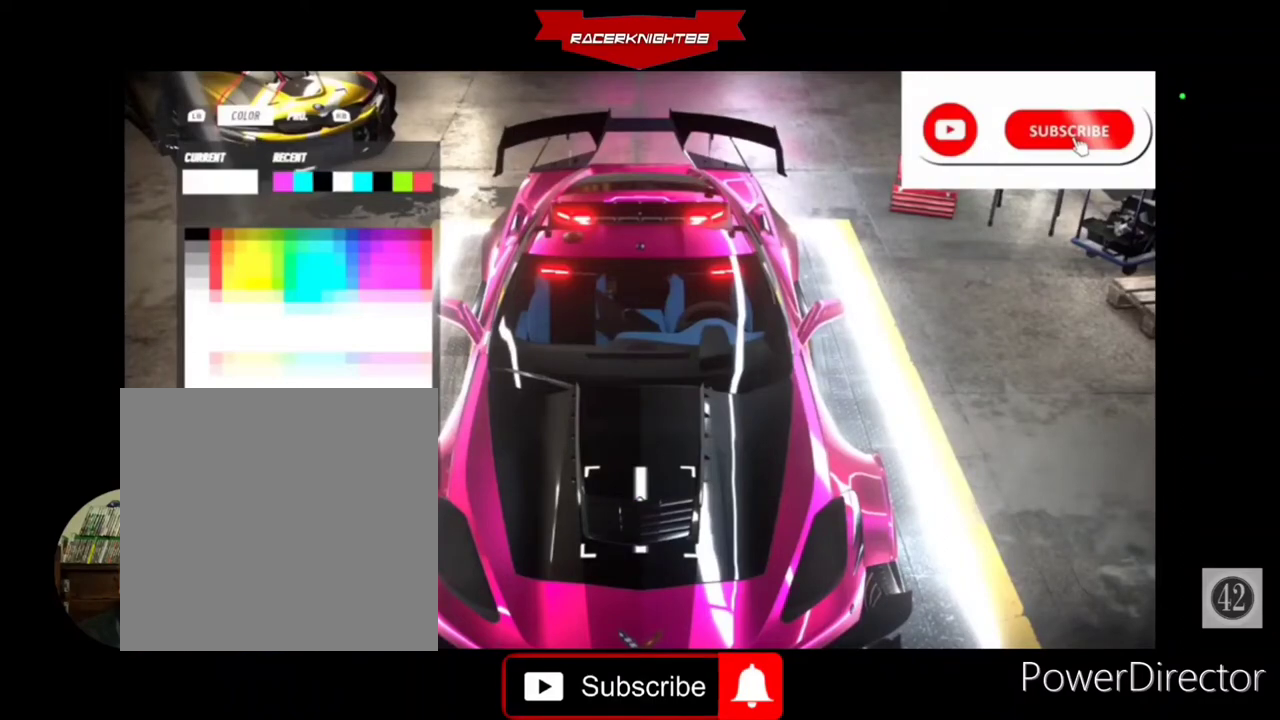
{"buttons": ["DPAD_UP"], "left_stick": "center", "right_stick": "center", "events": [[33, "CROSS", "up"], [100, "DPAD_UP", "down"]]}
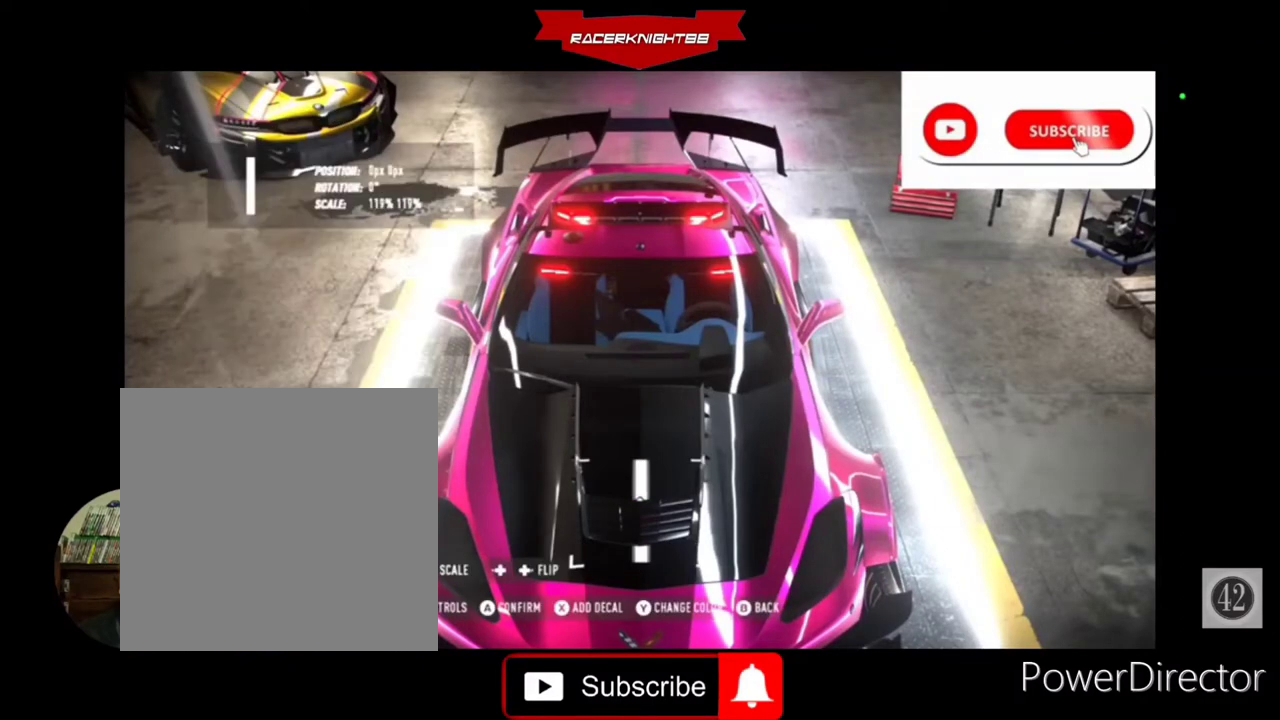
{"buttons": ["DPAD_UP"], "left_stick": "center", "right_stick": "center", "events": [[67, "right_stick", "down"], [433, "right_stick", "center"]]}
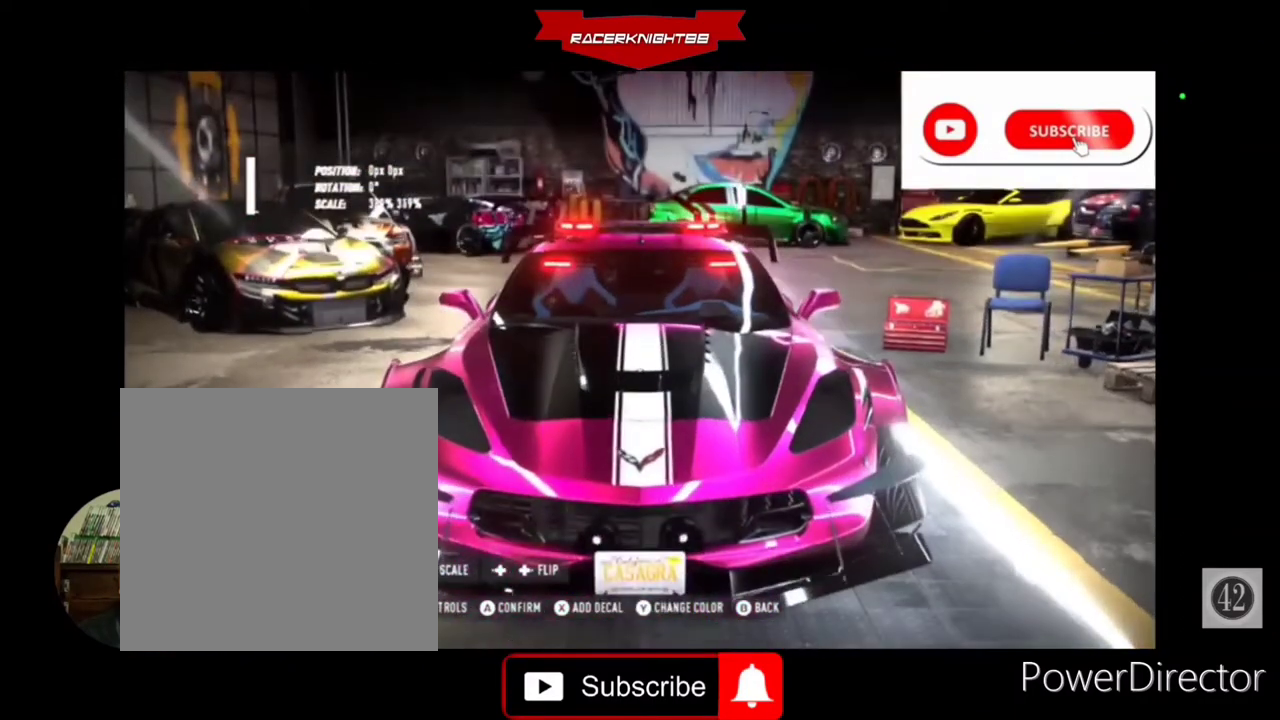
{"buttons": ["DPAD_UP"], "left_stick": "center", "right_stick": "center", "events": []}
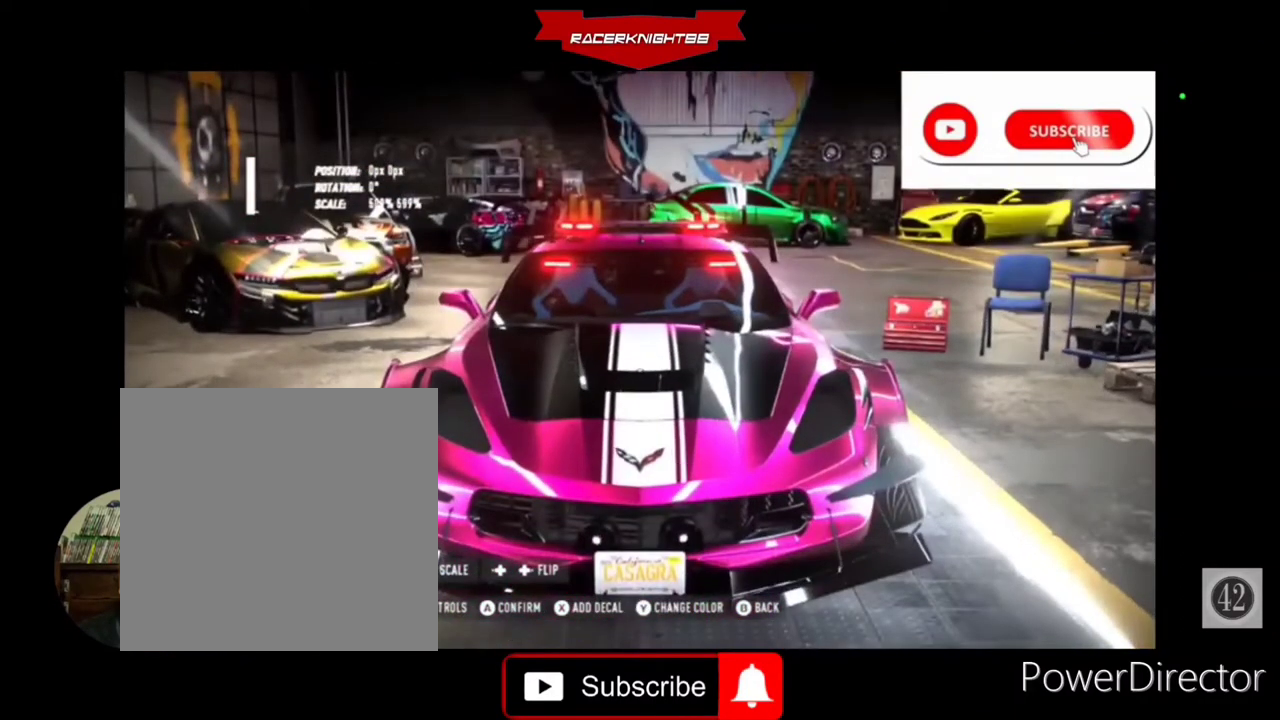
{"buttons": ["DPAD_UP"], "left_stick": "center", "right_stick": "center", "events": [[33, "right_stick", "up"], [400, "right_stick", "center"]]}
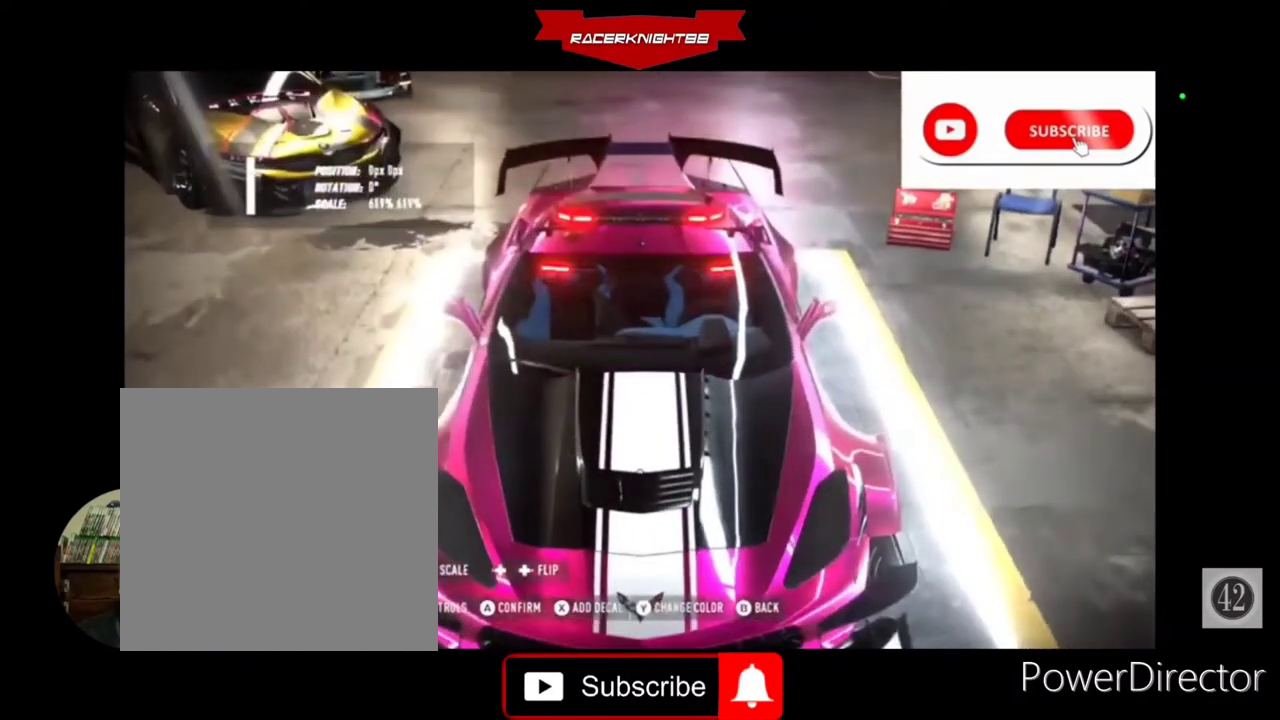
{"buttons": [], "left_stick": "center", "right_stick": "center", "events": [[167, "DPAD_UP", "up"]]}
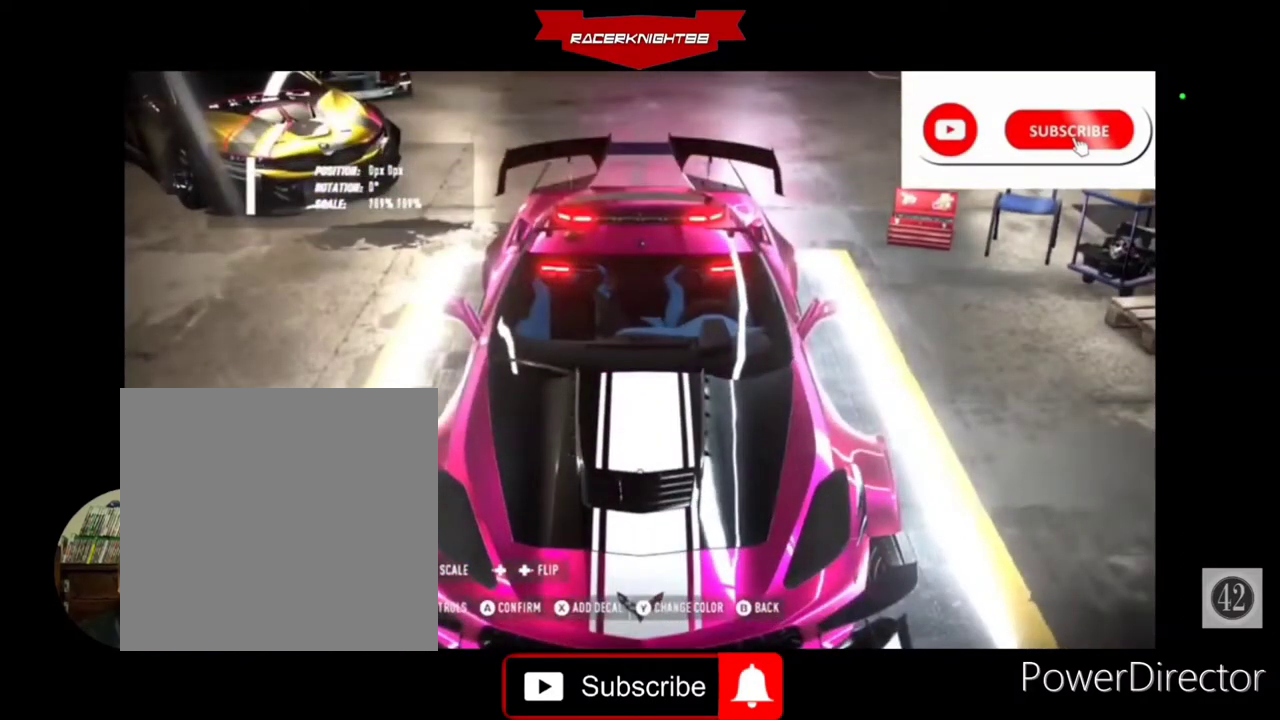
{"buttons": [], "left_stick": "center", "right_stick": "center", "events": []}
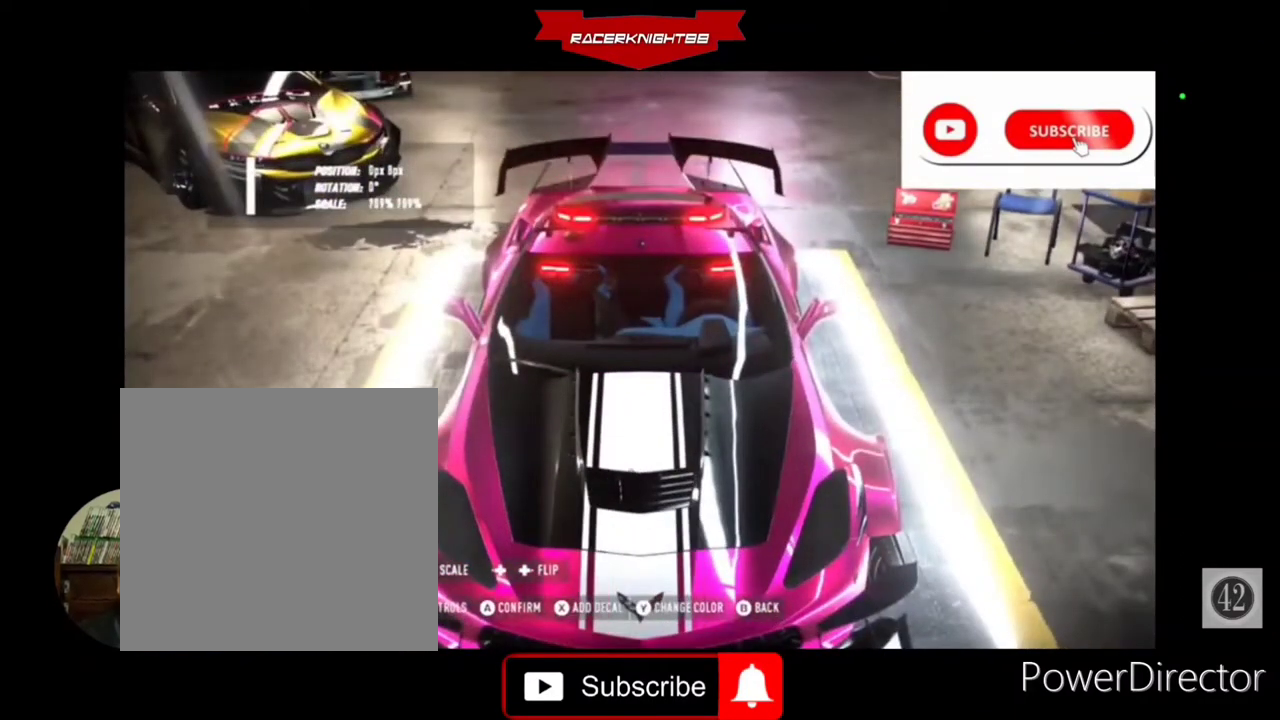
{"buttons": [], "left_stick": "center", "right_stick": "center", "events": []}
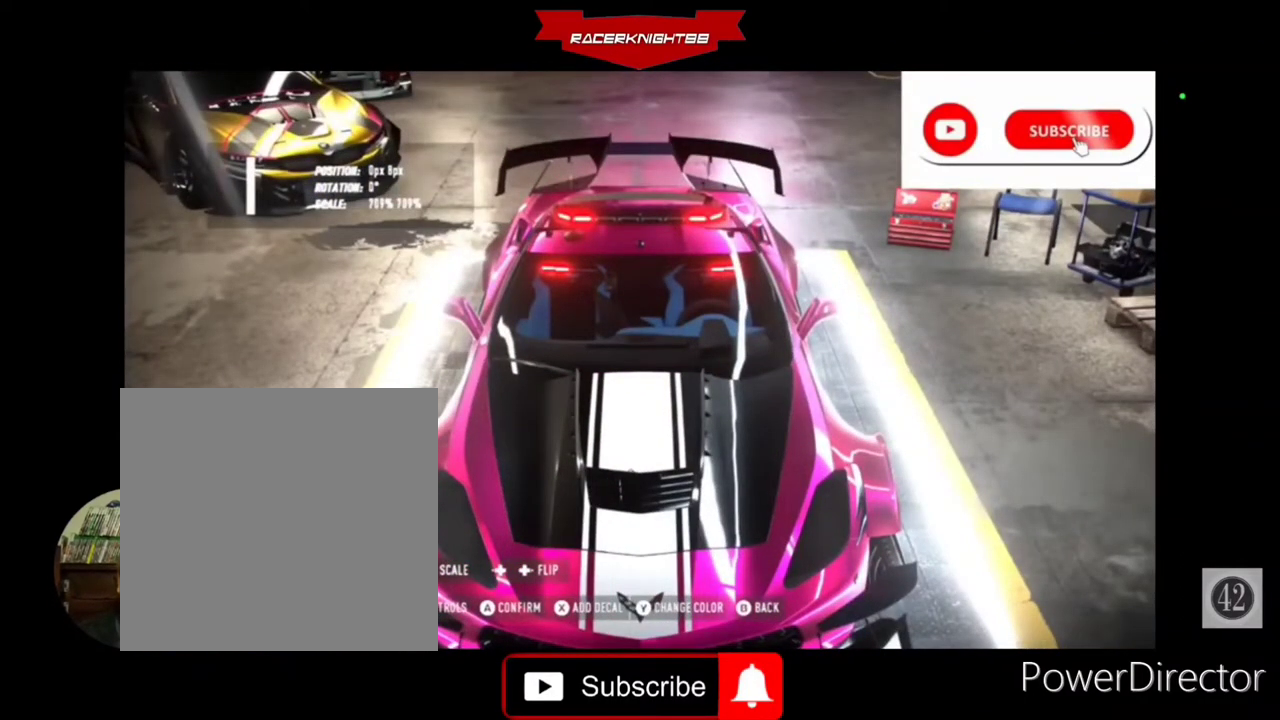
{"buttons": [], "left_stick": "center", "right_stick": "center", "events": []}
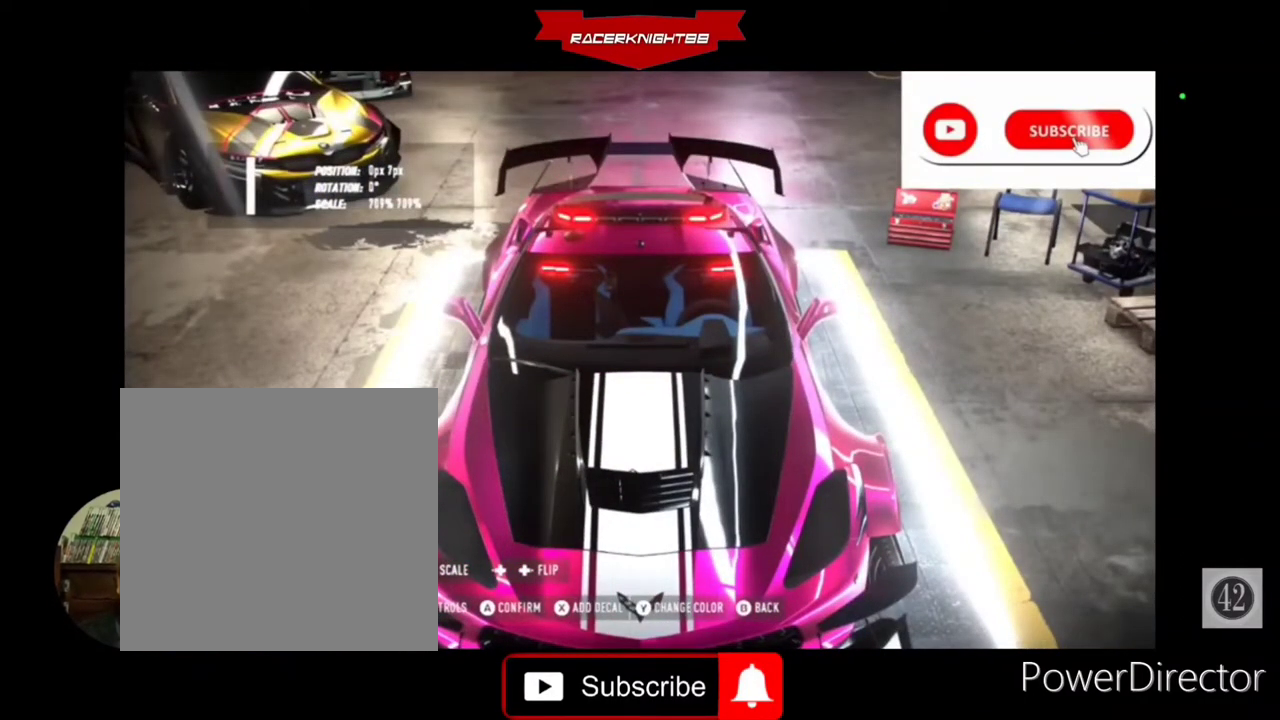
{"buttons": ["L2"], "left_stick": "center", "right_stick": "center", "events": [[367, "L2", "down"]]}
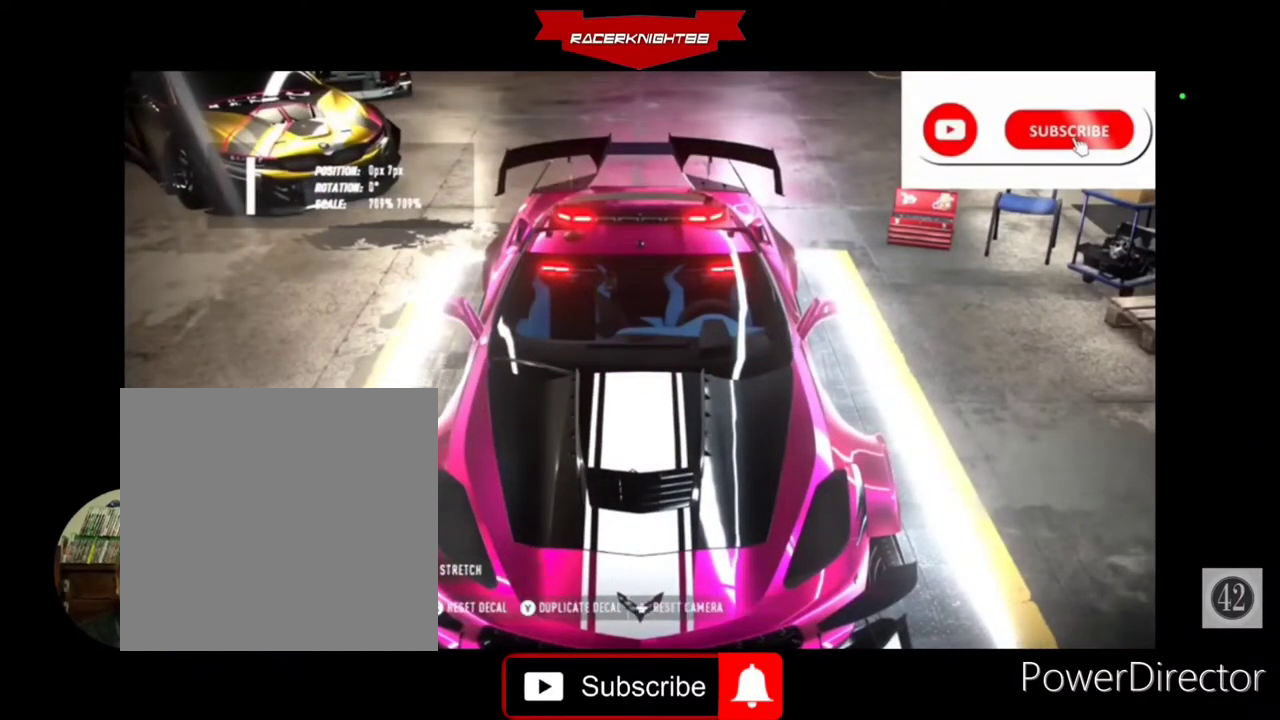
{"buttons": ["L2"], "left_stick": "up", "right_stick": "center", "events": [[67, "TRIANGLE", "down"], [167, "TRIANGLE", "up"], [333, "left_stick", "up"]]}
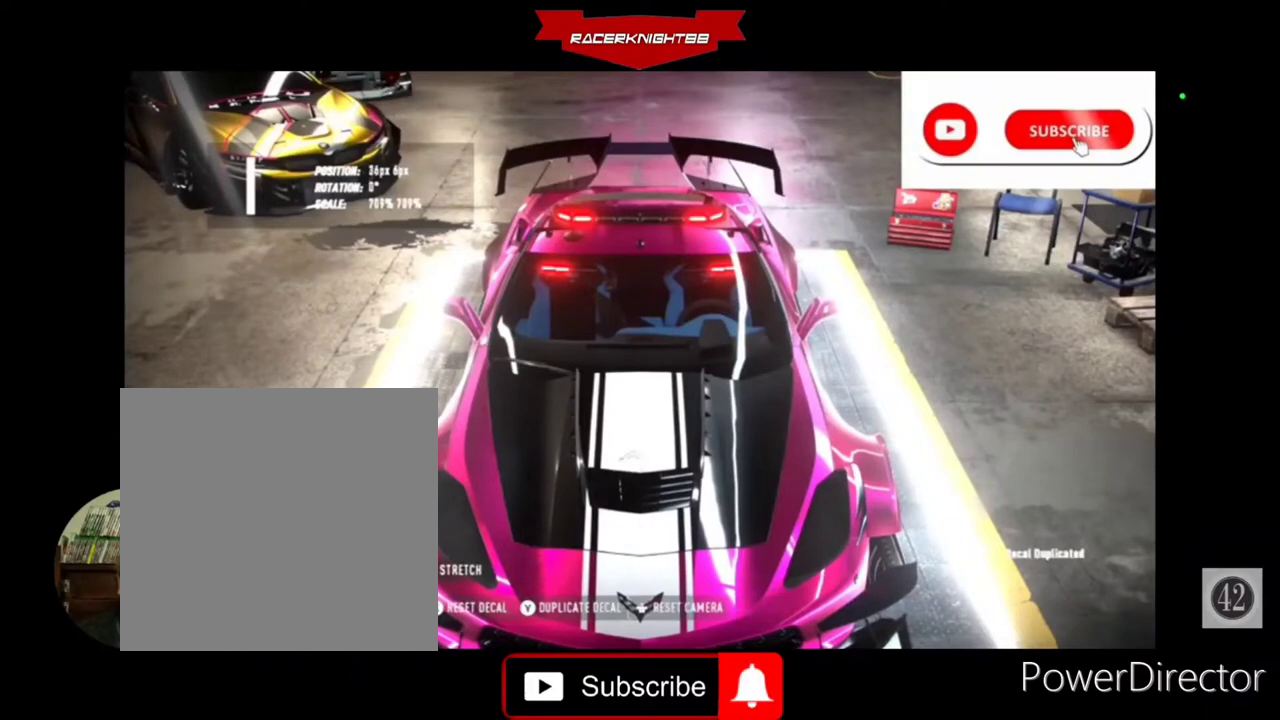
{"buttons": ["L2"], "left_stick": "up", "right_stick": "center", "events": []}
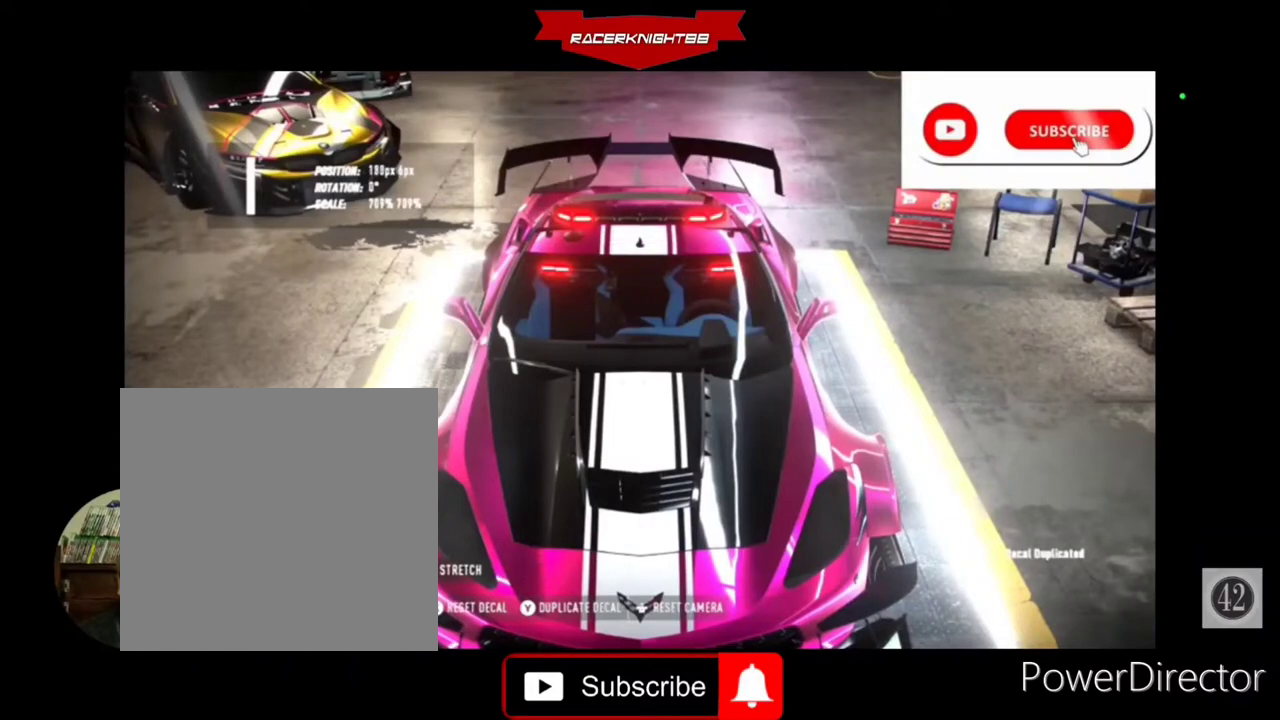
{"buttons": ["L2"], "left_stick": "up", "right_stick": "center", "events": []}
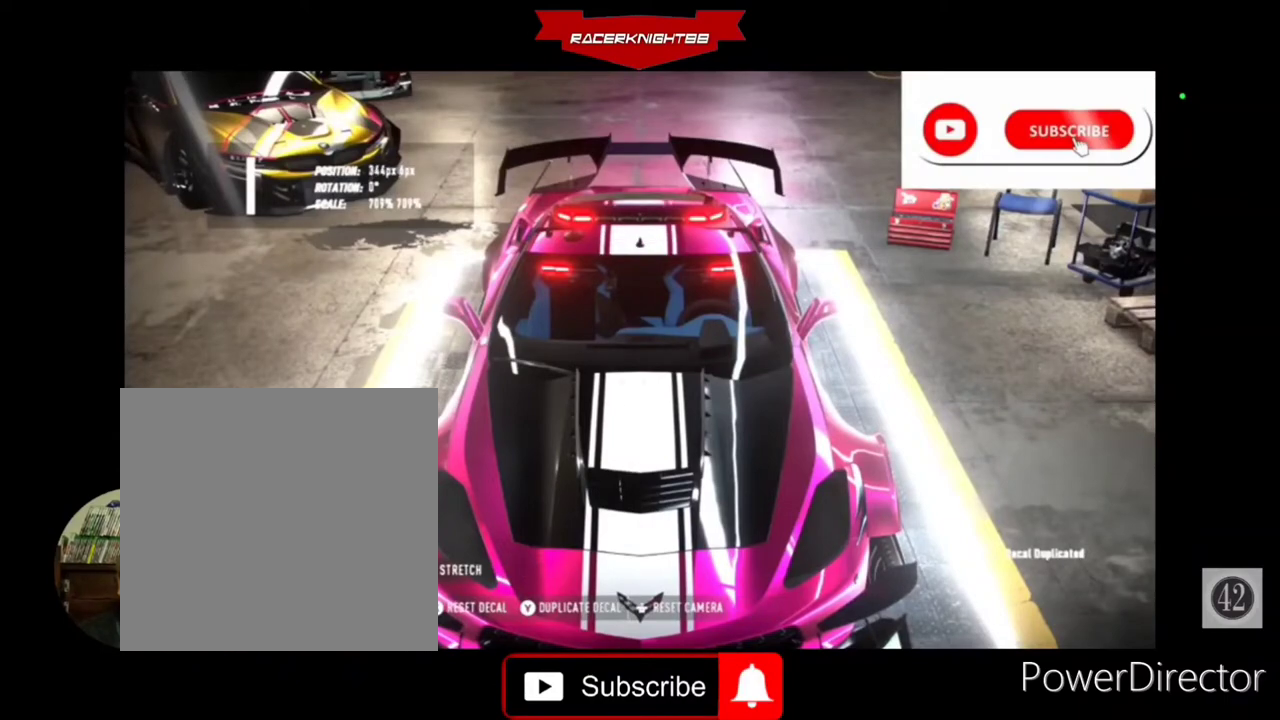
{"buttons": ["L2"], "left_stick": "up", "right_stick": "center", "events": []}
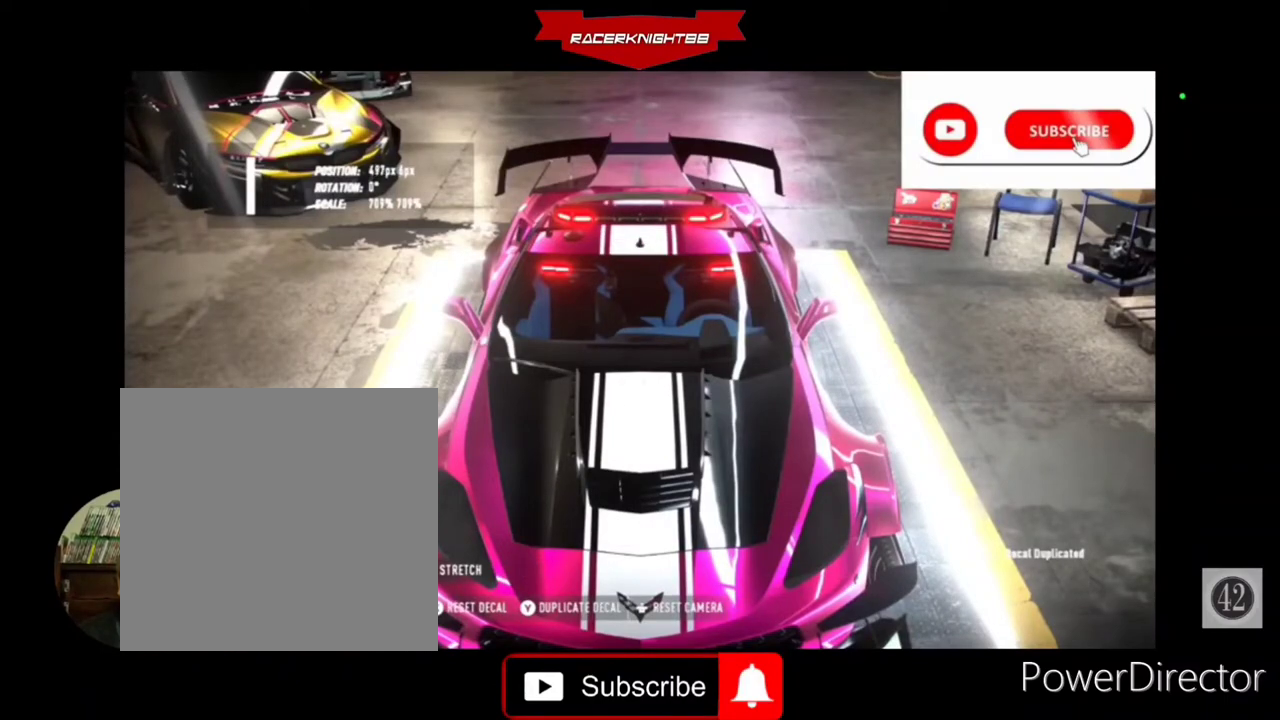
{"buttons": ["L2"], "left_stick": "up", "right_stick": "up", "events": [[167, "right_stick", "up"]]}
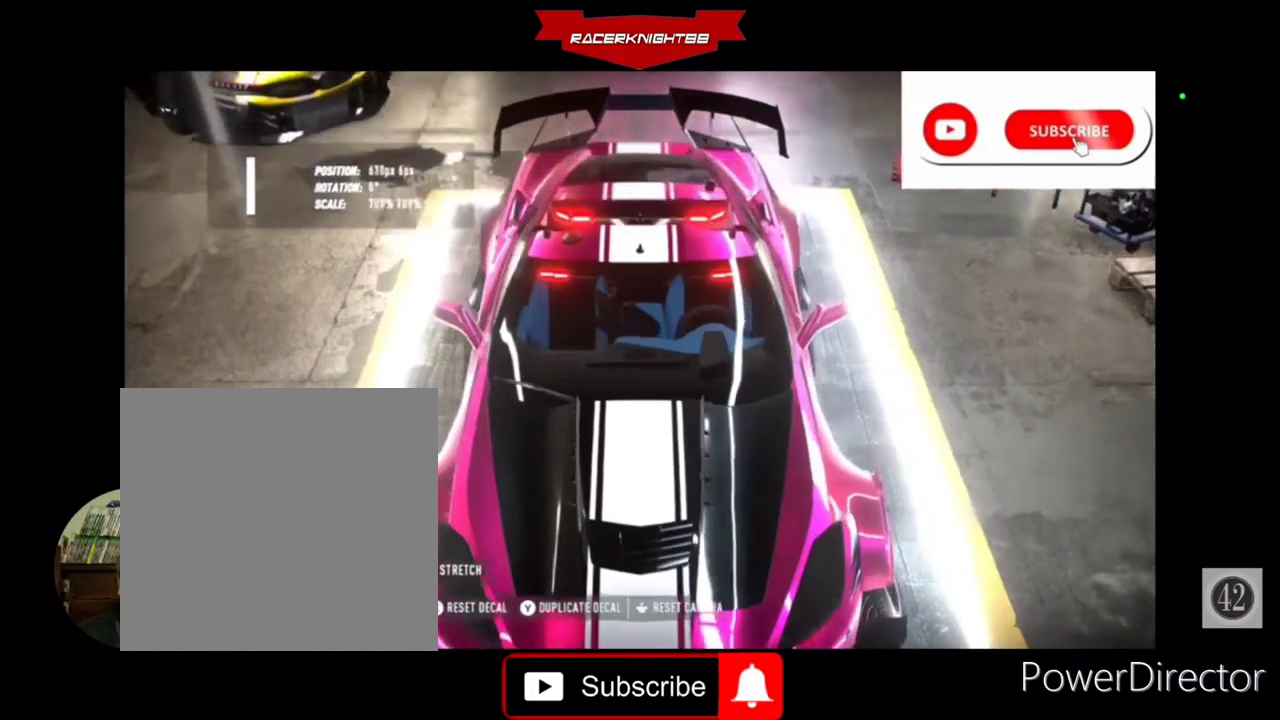
{"buttons": ["L2"], "left_stick": "center", "right_stick": "center", "events": [[100, "left_stick", "center"], [267, "right_stick", "center"]]}
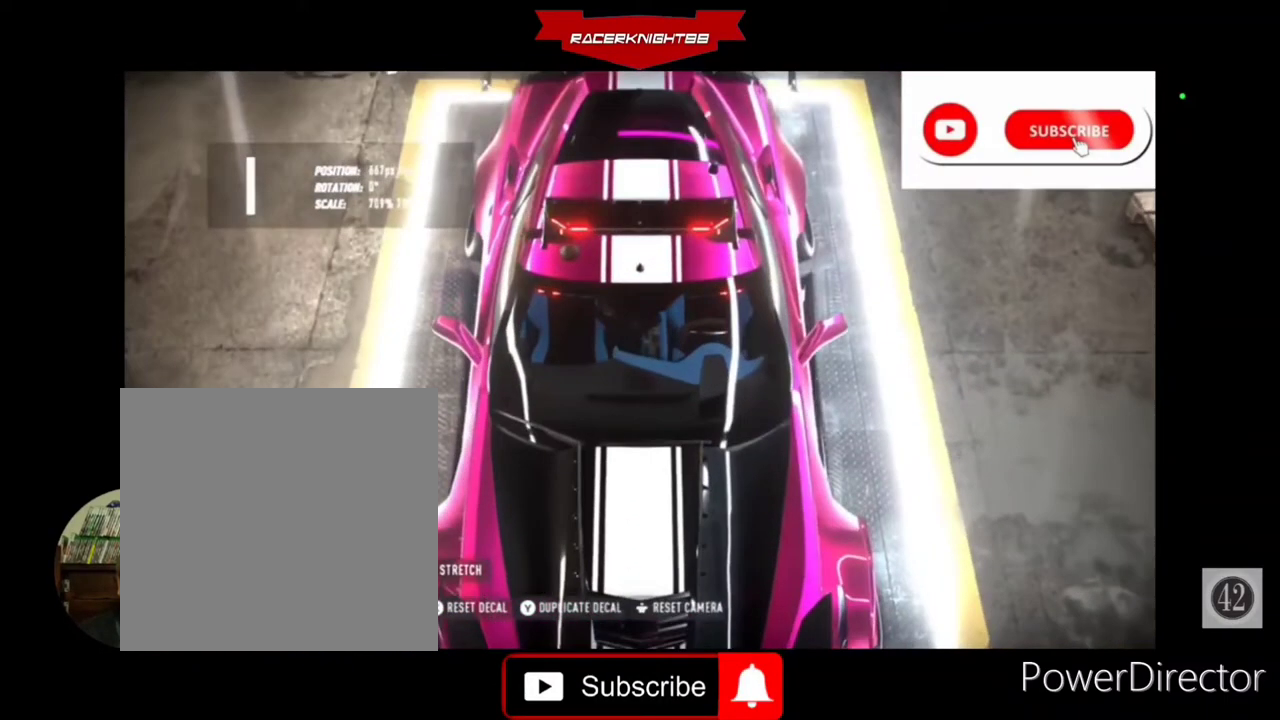
{"buttons": ["L2"], "left_stick": "center", "right_stick": "center", "events": []}
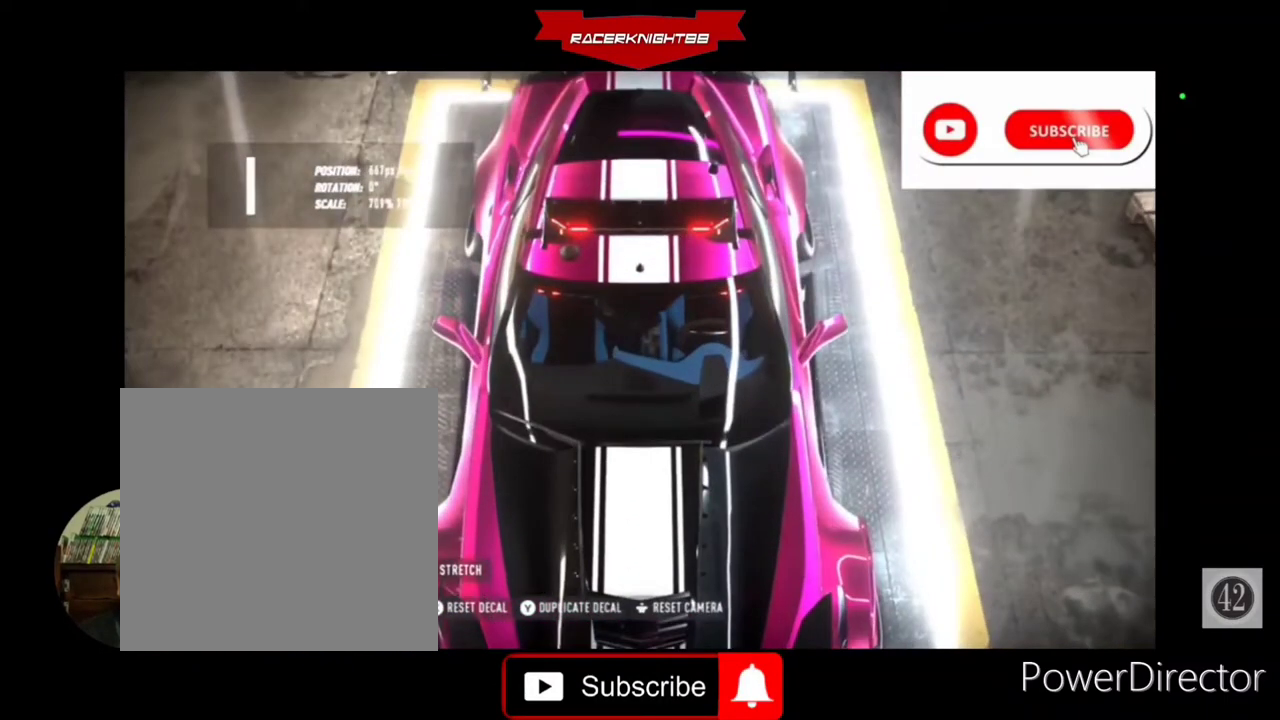
{"buttons": [], "left_stick": "center", "right_stick": "center", "events": [[433, "L2", "up"]]}
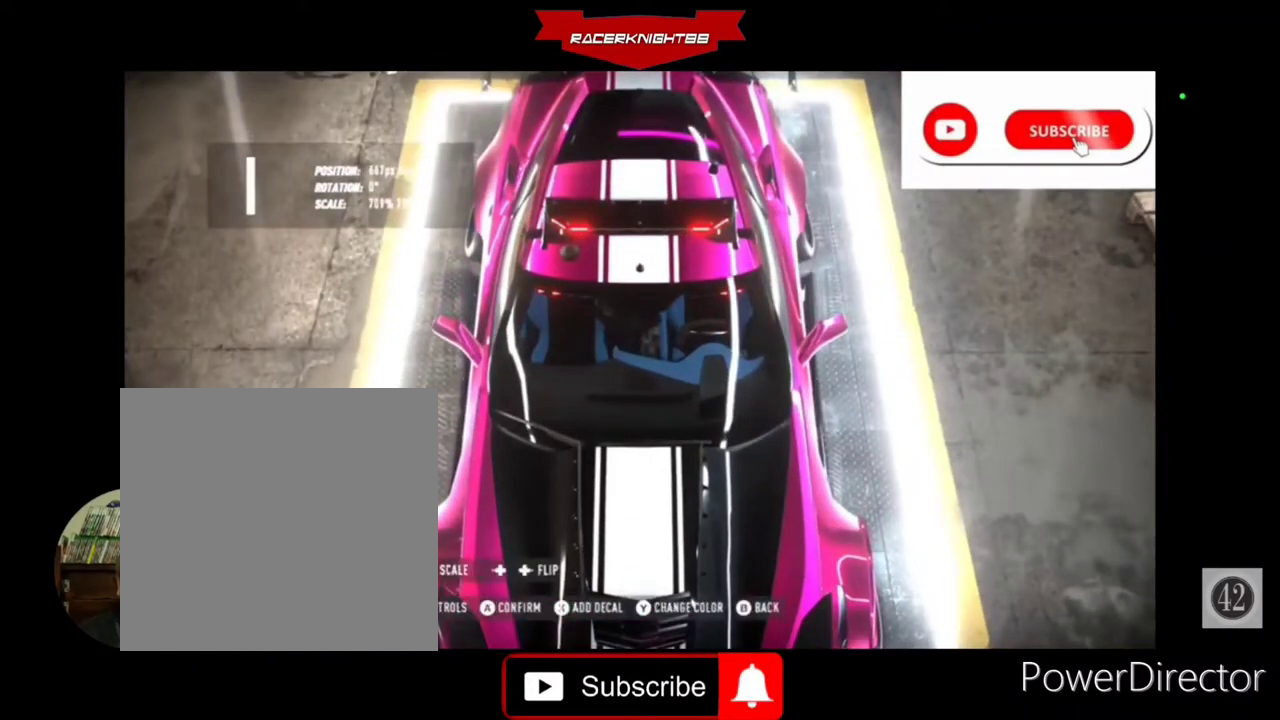
{"buttons": [], "left_stick": "center", "right_stick": "center", "events": [[233, "CROSS", "down"], [333, "CROSS", "up"]]}
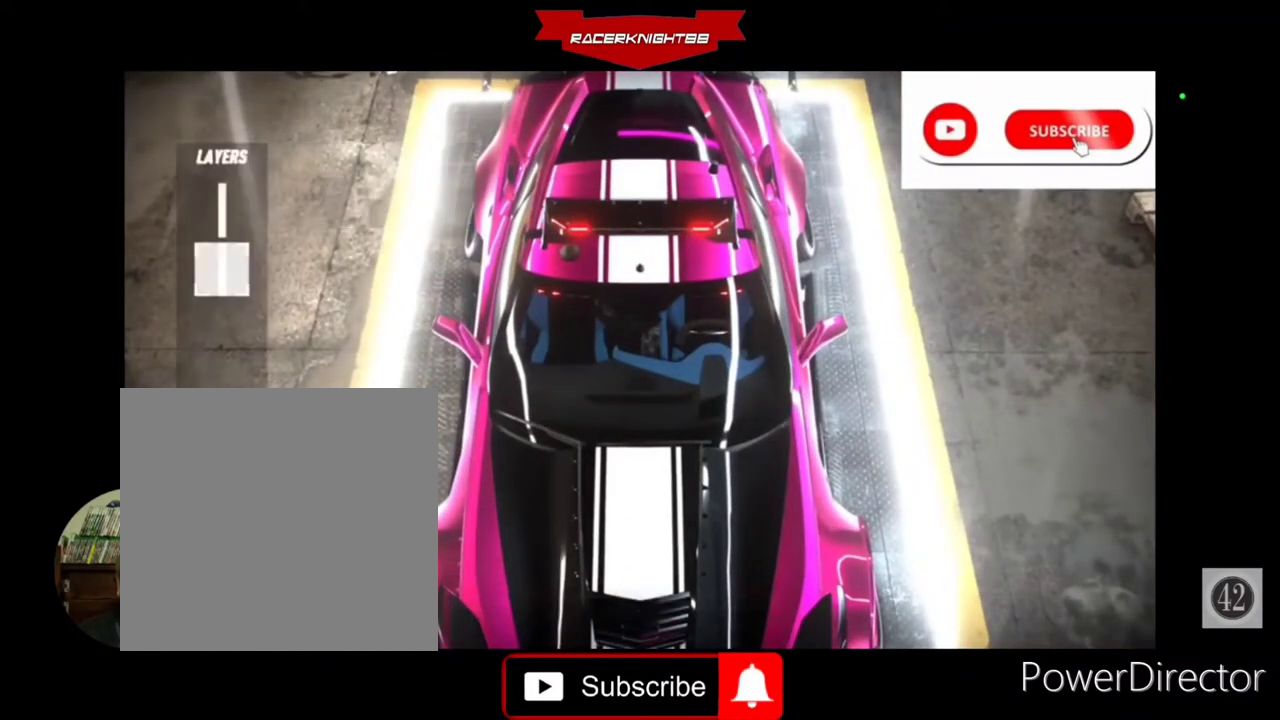
{"buttons": [], "left_stick": "center", "right_stick": "center", "events": [[400, "CIRCLE", "down"], [467, "CIRCLE", "up"]]}
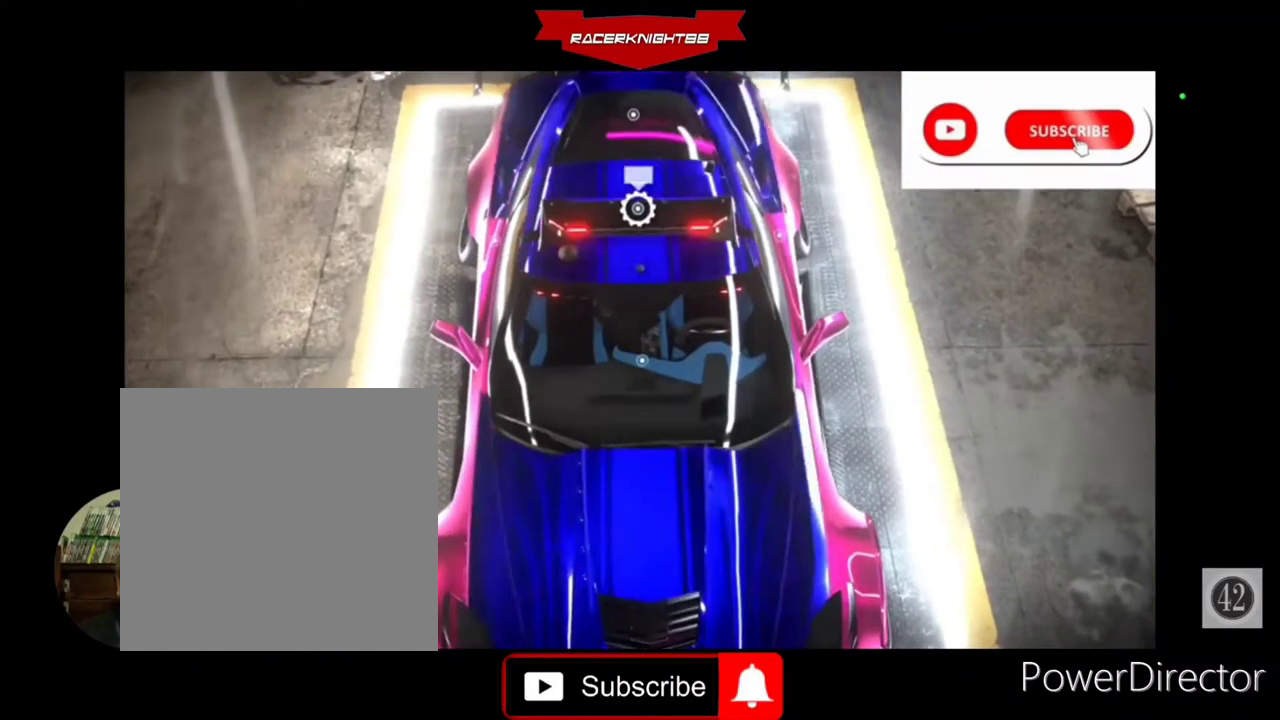
{"buttons": [], "left_stick": "down", "right_stick": "center", "events": [[167, "left_stick", "down"], [333, "left_stick", "center"], [467, "left_stick", "down"]]}
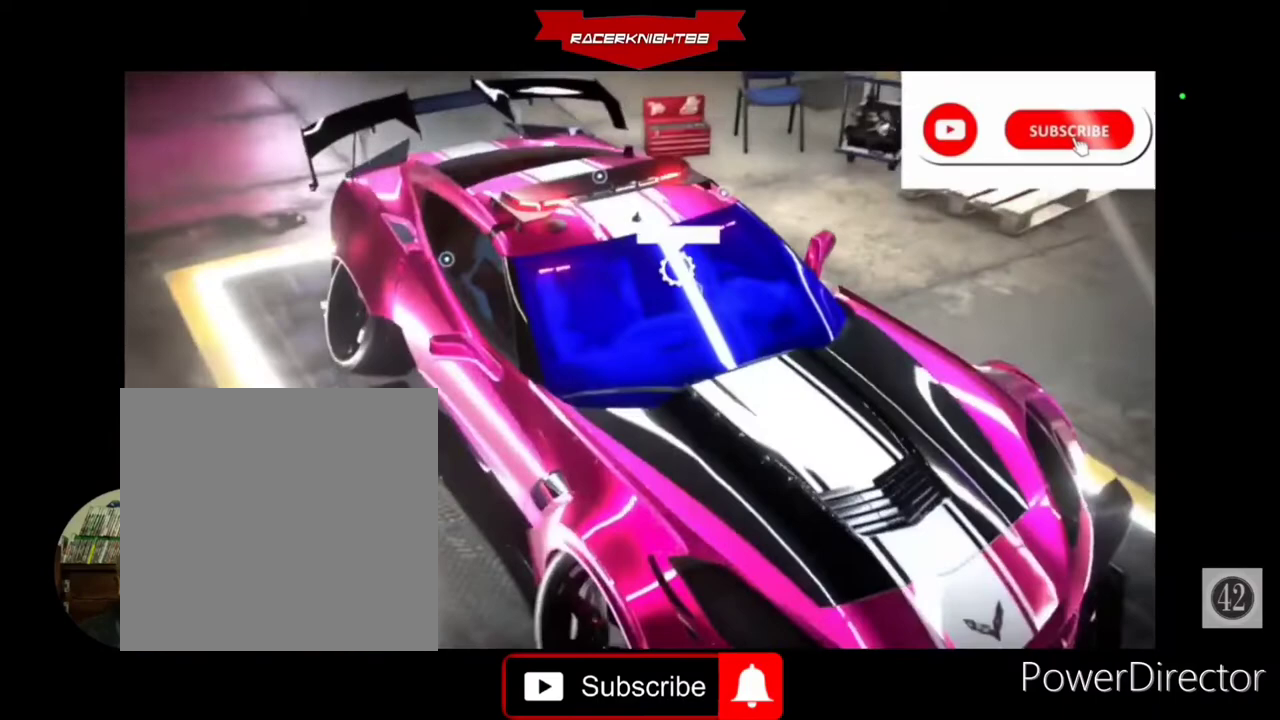
{"buttons": [], "left_stick": "center", "right_stick": "center", "events": [[133, "left_stick", "center"]]}
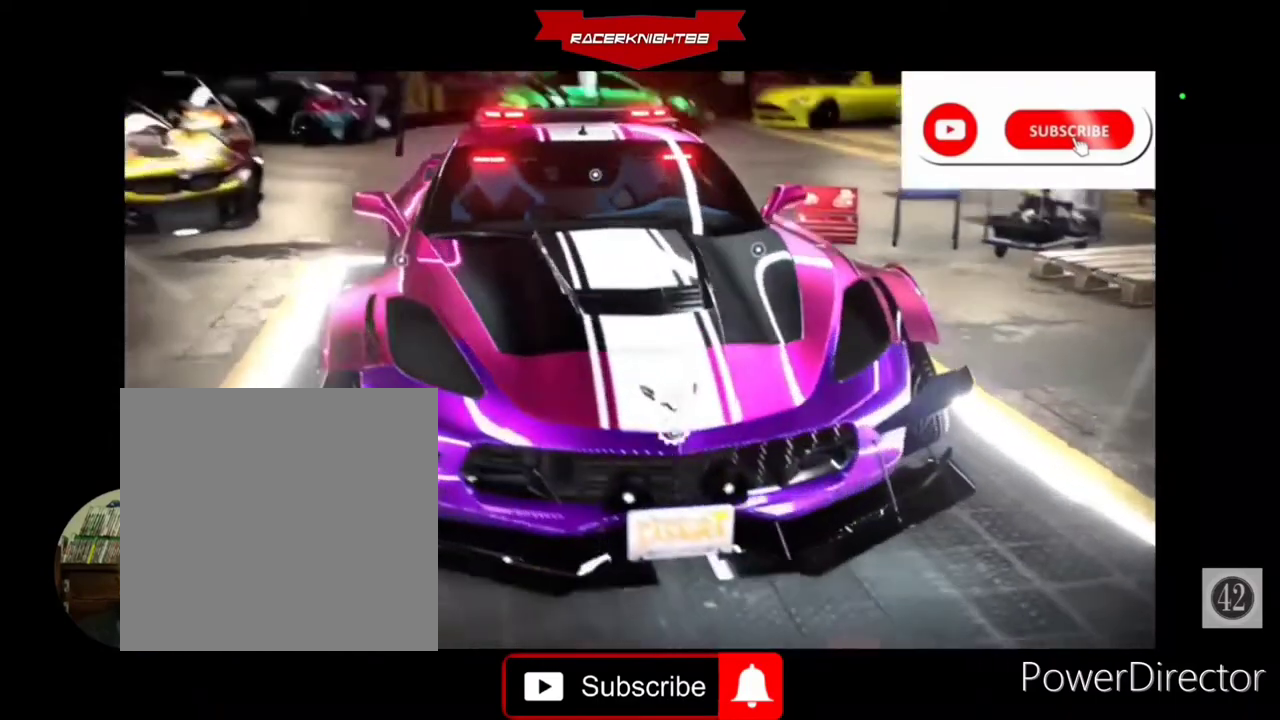
{"buttons": [], "left_stick": "center", "right_stick": "center", "events": [[267, "CROSS", "down"], [400, "CROSS", "up"]]}
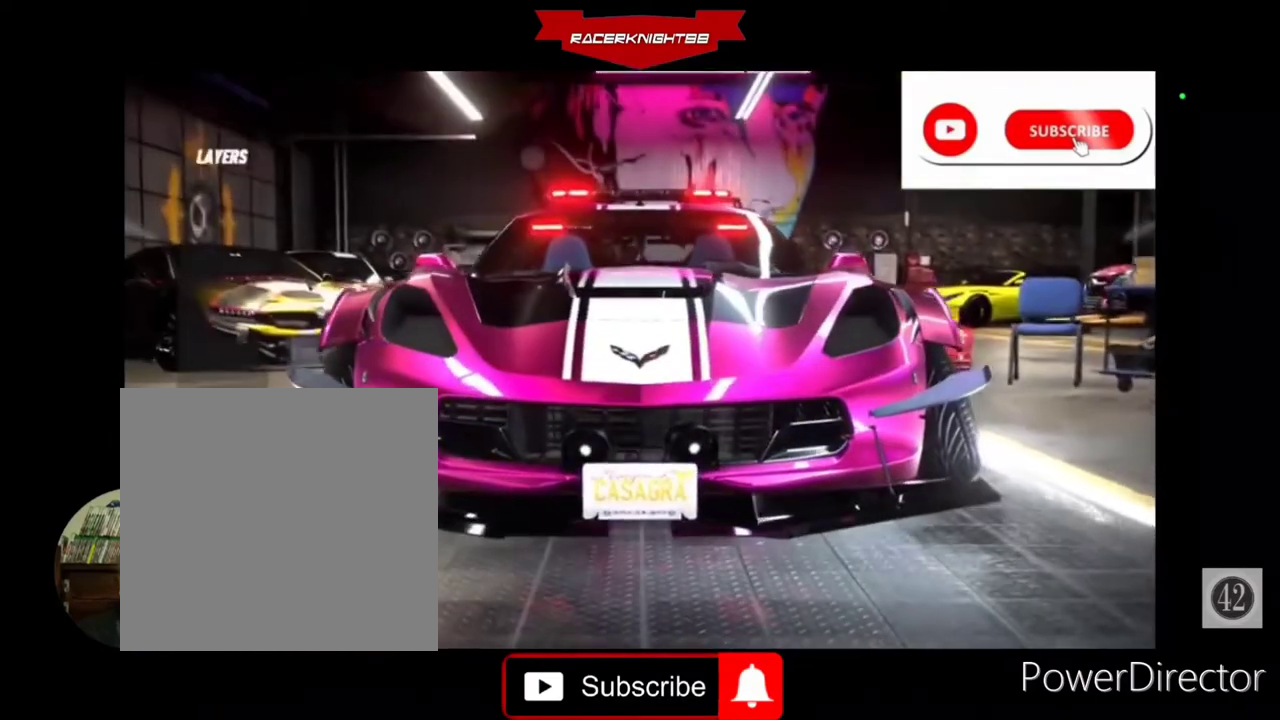
{"buttons": [], "left_stick": "center", "right_stick": "center", "events": []}
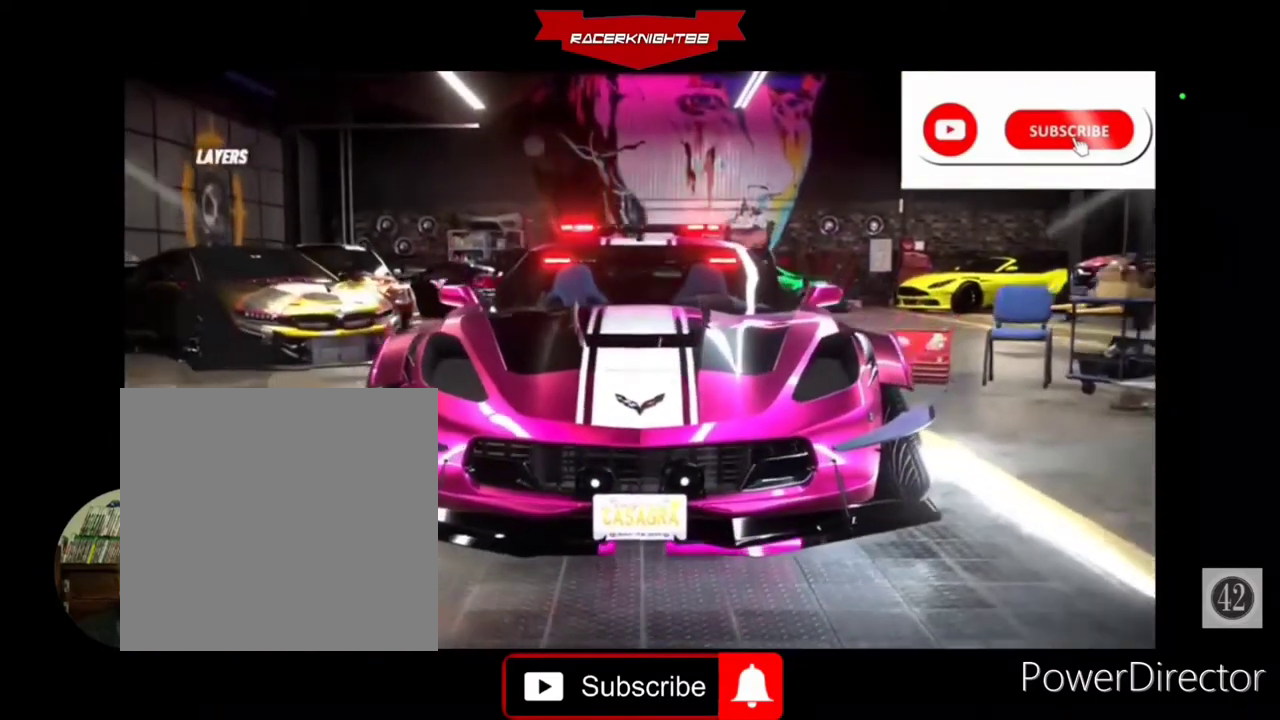
{"buttons": ["DPAD_RIGHT"], "left_stick": "center", "right_stick": "center", "events": [[67, "SQUARE", "down"], [200, "SQUARE", "up"], [300, "DPAD_RIGHT", "down"]]}
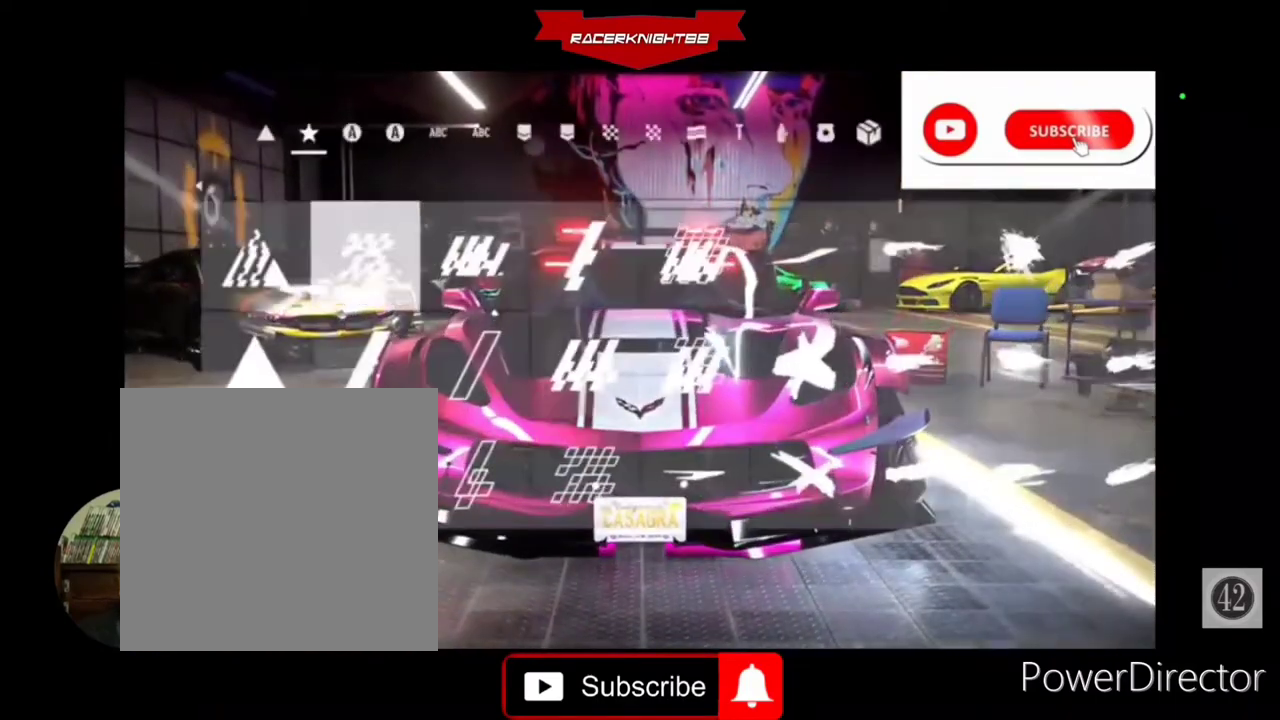
{"buttons": ["DPAD_RIGHT"], "left_stick": "center", "right_stick": "center", "events": []}
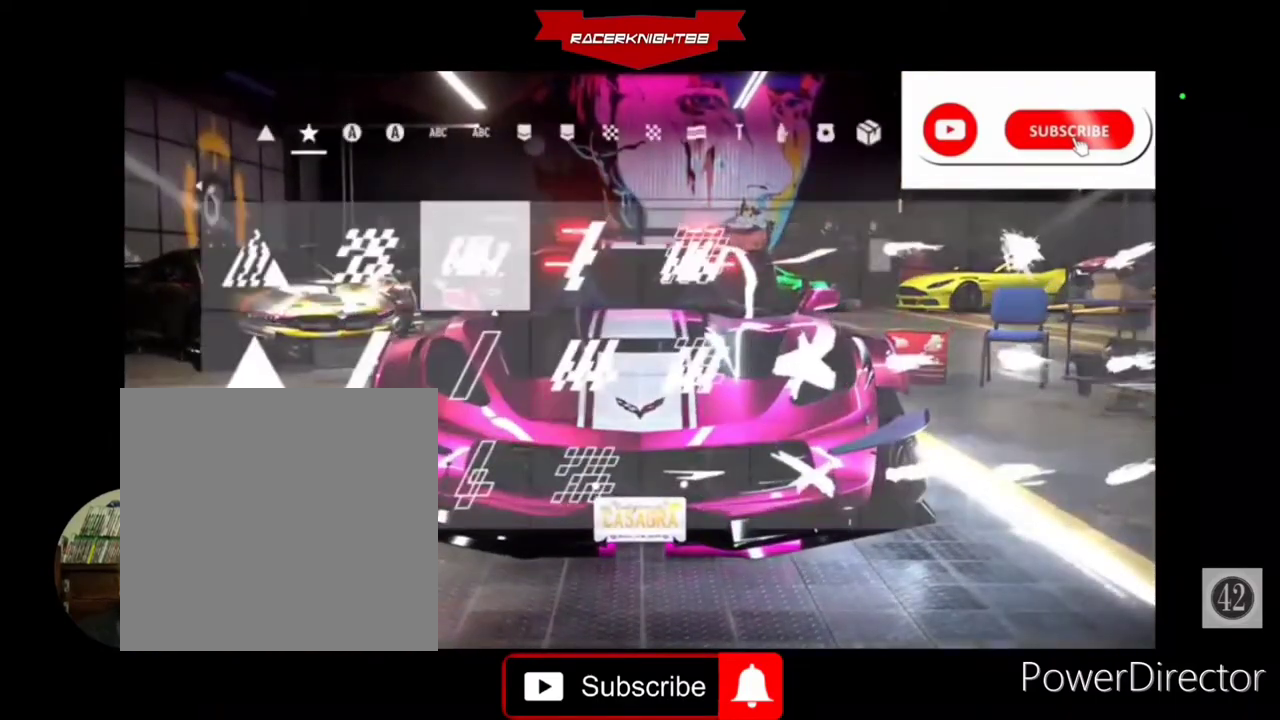
{"buttons": ["DPAD_RIGHT"], "left_stick": "center", "right_stick": "center", "events": []}